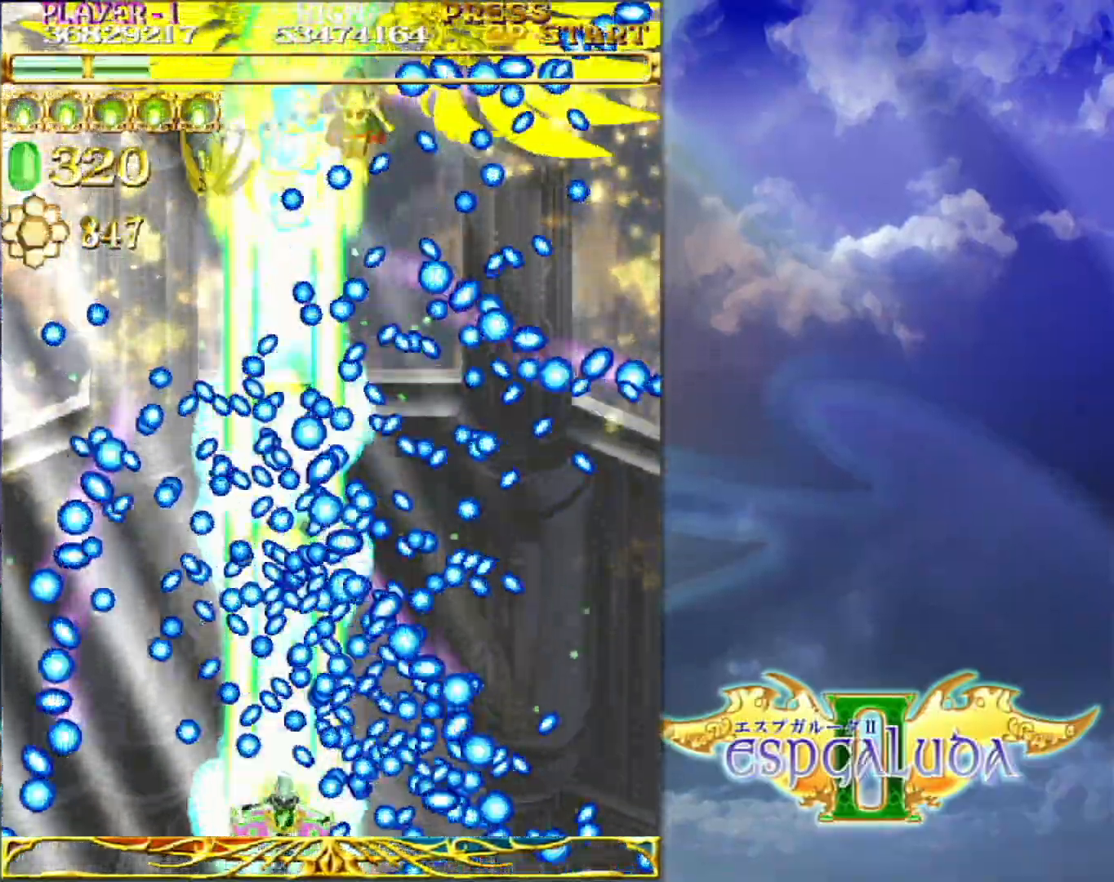
Gameplay with a controller (arcade stick); each line is a JSON object with the inputs held at the frame after it. "events" lists button and stick changes between this image and that frame as [ms after this image, input, new state], when the widget could be followed in between. Not read: L3 R3.
{"buttons": [], "left_stick": "down-left", "events": [[117, "left_stick", "down-left"], [183, "left_stick", "center"], [267, "left_stick", "down-left"], [333, "left_stick", "center"], [433, "left_stick", "down-left"]]}
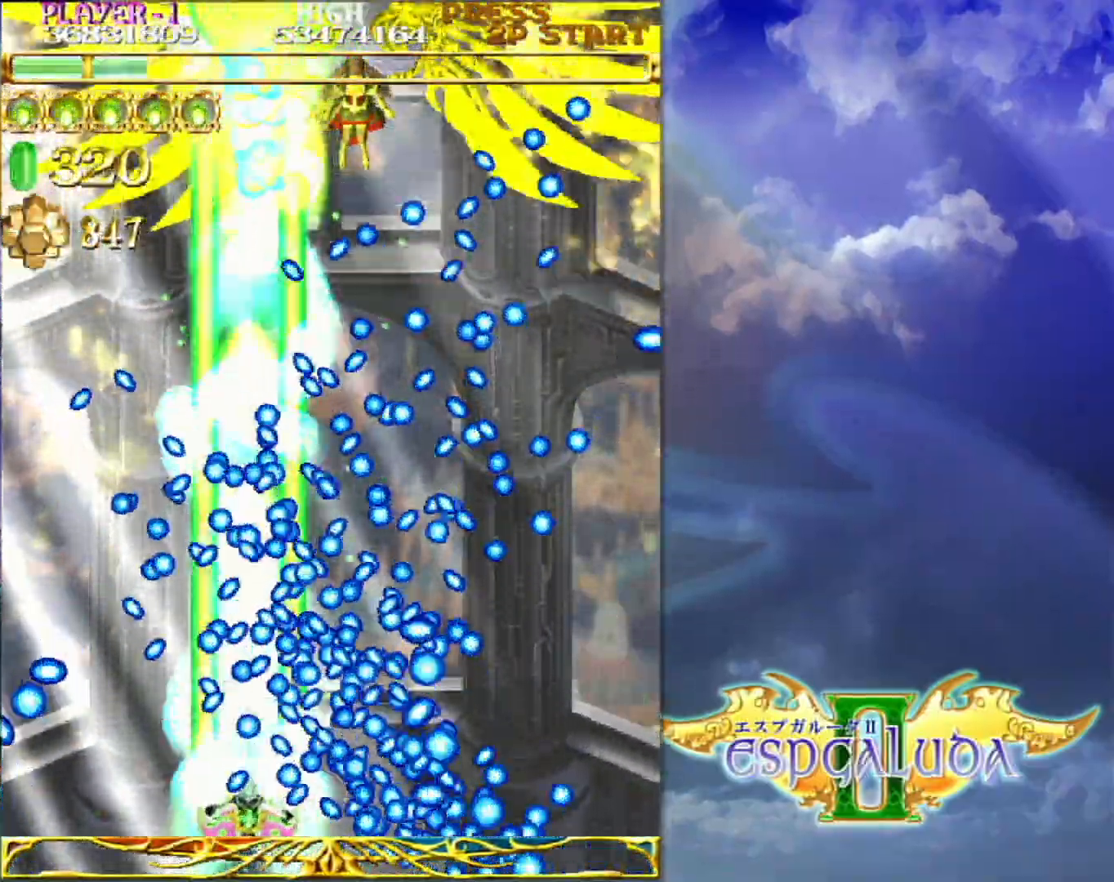
{"buttons": [], "left_stick": "center", "events": [[33, "left_stick", "center"], [117, "left_stick", "down-left"], [183, "left_stick", "center"]]}
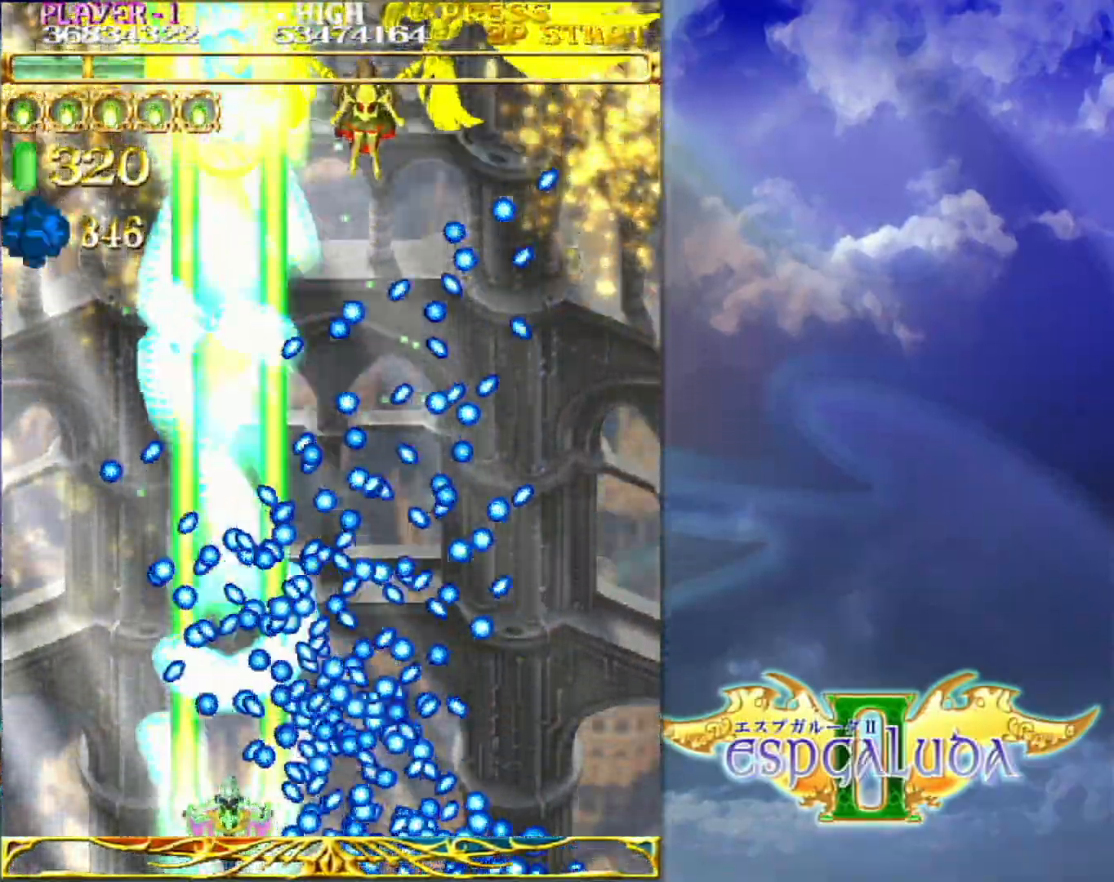
{"buttons": [], "left_stick": "center"}
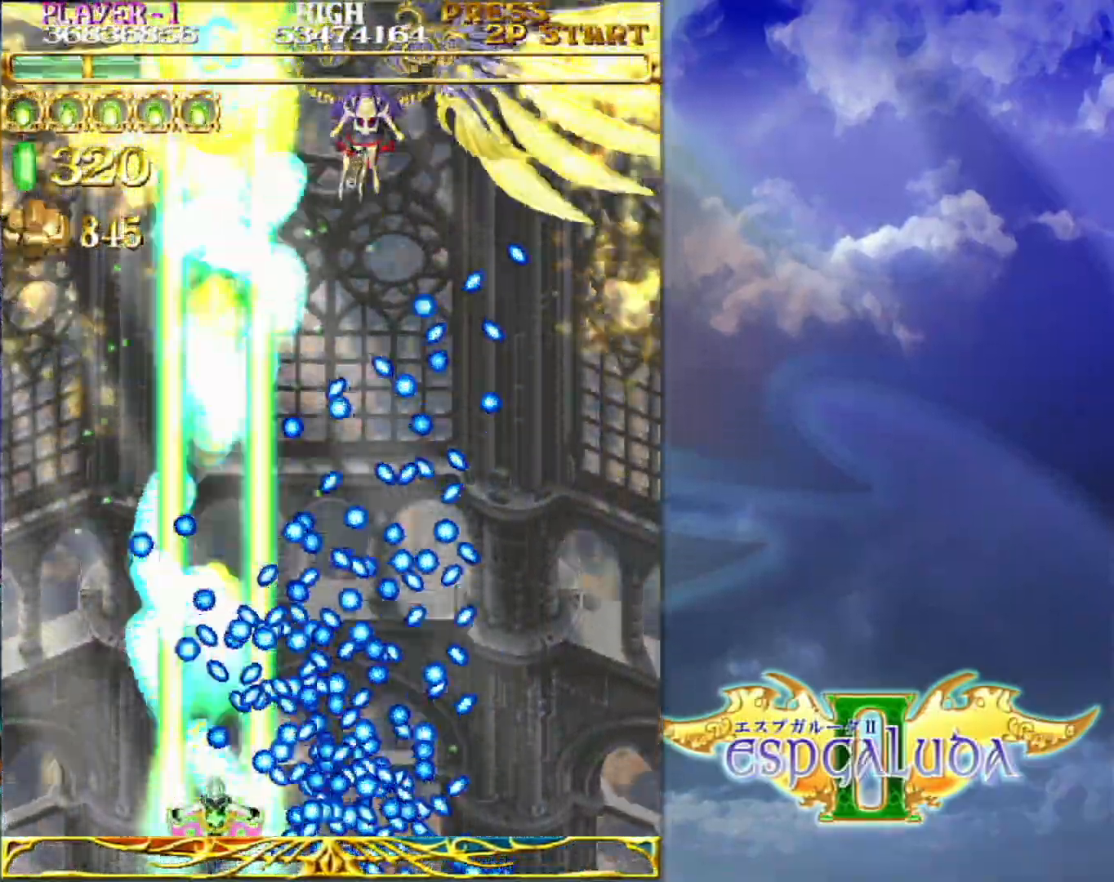
{"buttons": [], "left_stick": "center", "events": [[133, "left_stick", "left"], [200, "left_stick", "center"]]}
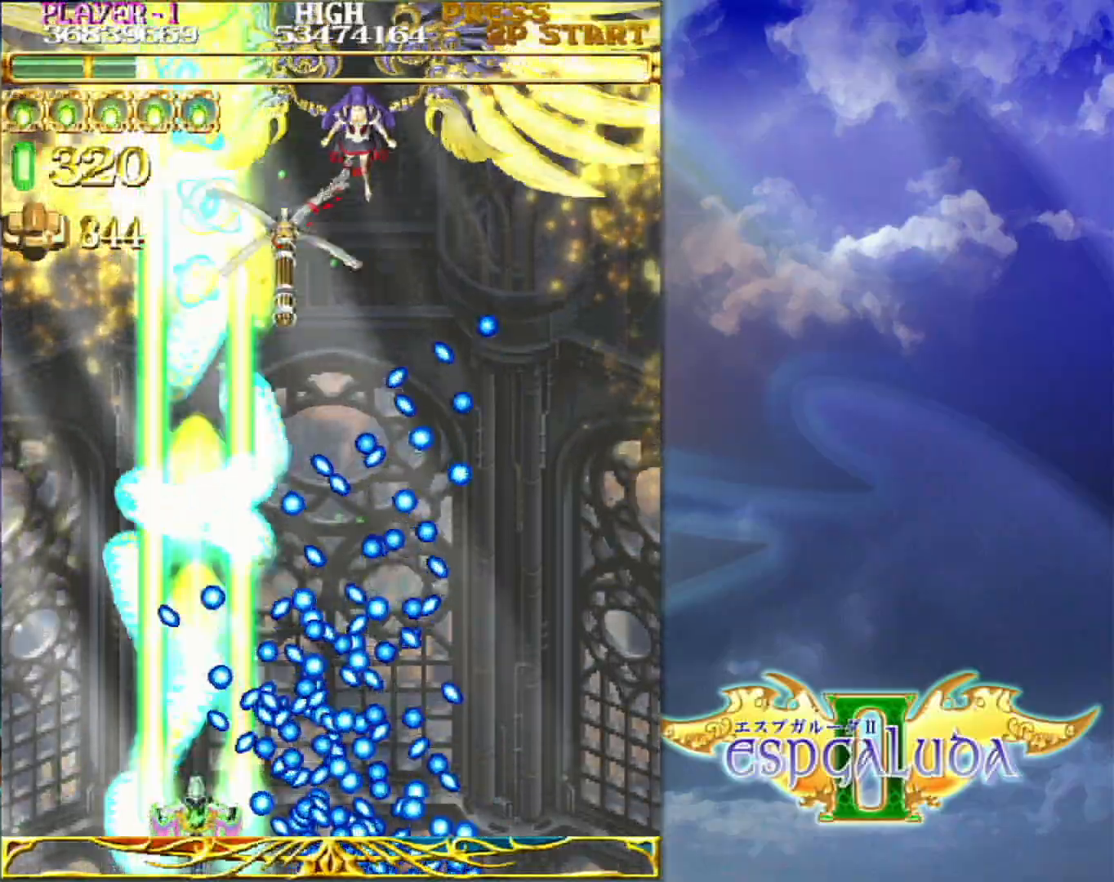
{"buttons": [], "left_stick": "left", "events": [[433, "left_stick", "left"]]}
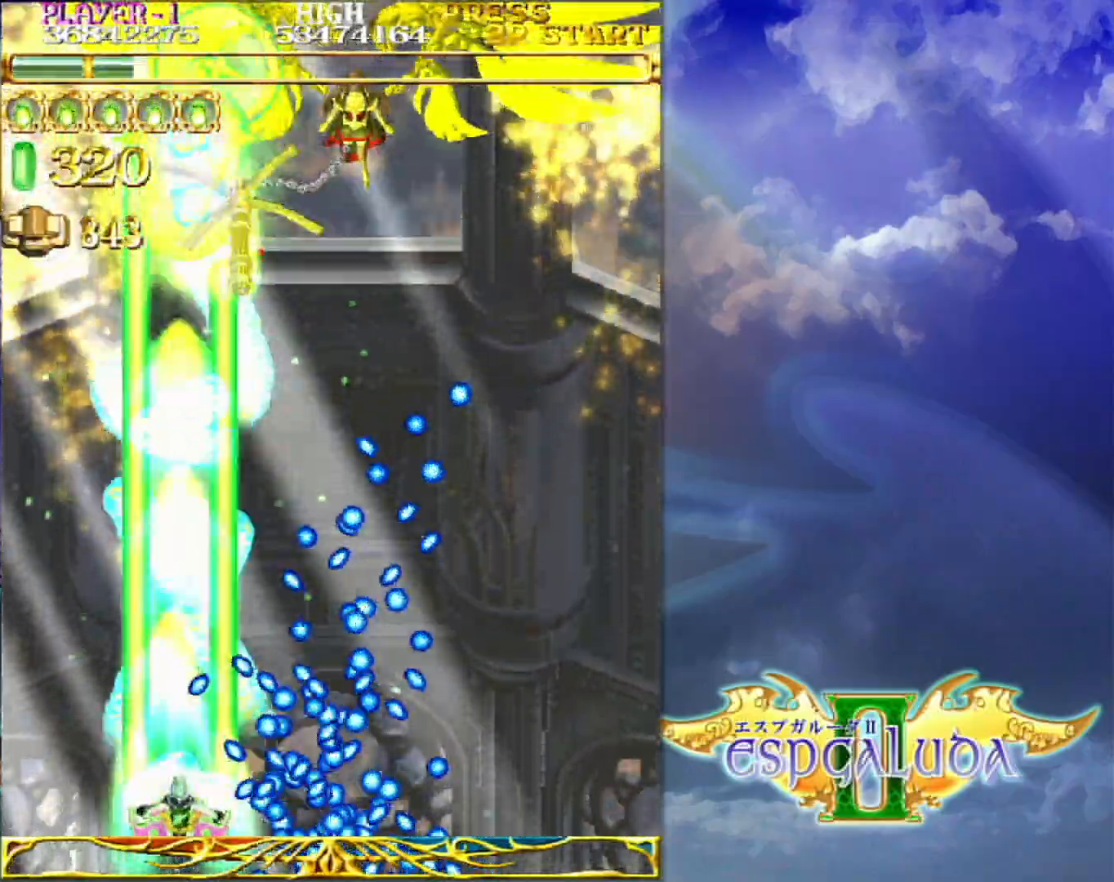
{"buttons": [], "left_stick": "center", "events": [[17, "left_stick", "center"]]}
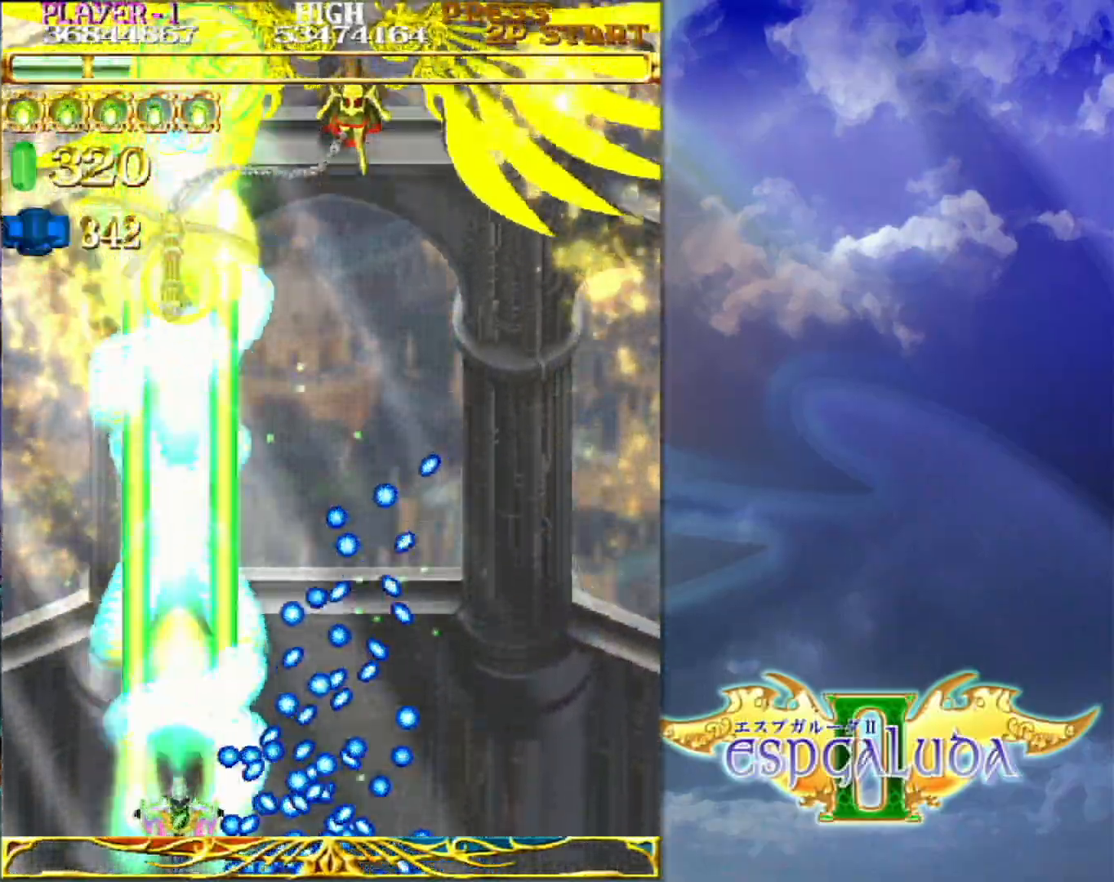
{"buttons": [], "left_stick": "center", "events": []}
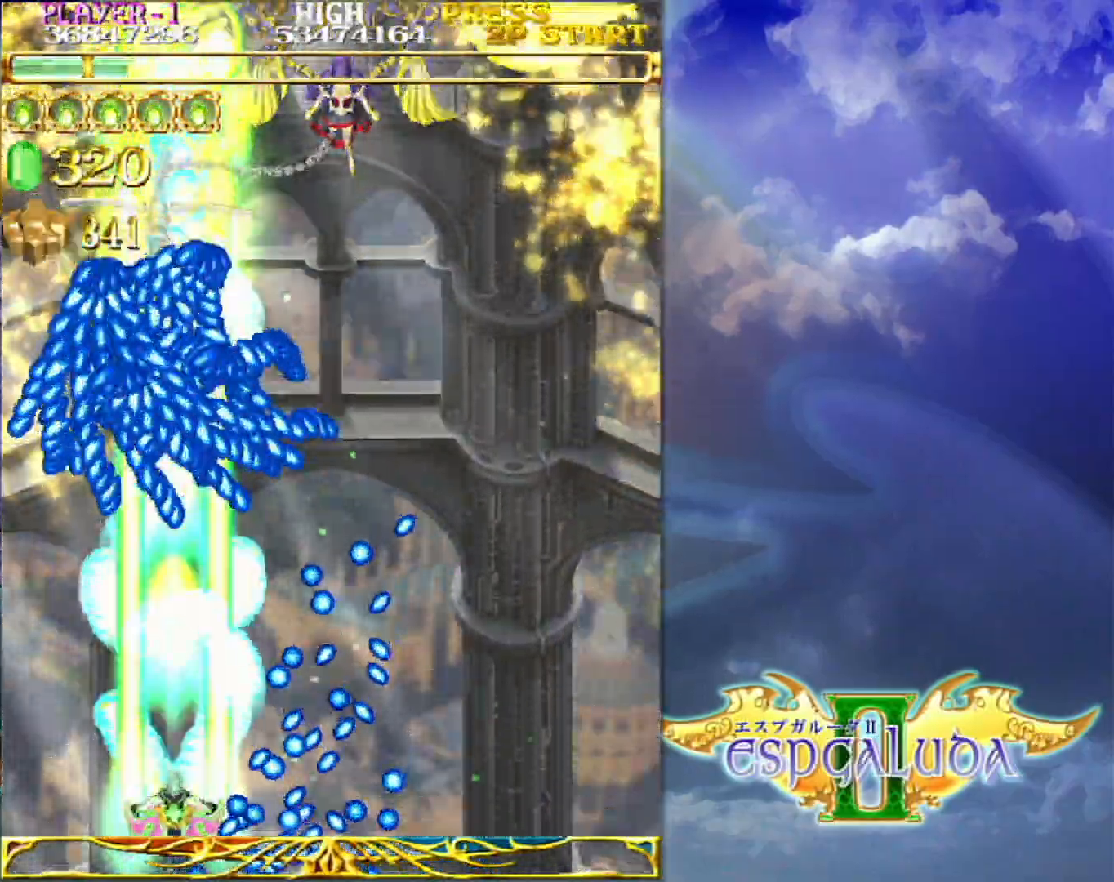
{"buttons": [], "left_stick": "center", "events": [[67, "left_stick", "up-left"], [133, "left_stick", "center"], [283, "left_stick", "down-left"], [333, "left_stick", "center"], [450, "left_stick", "left"], [500, "left_stick", "center"]]}
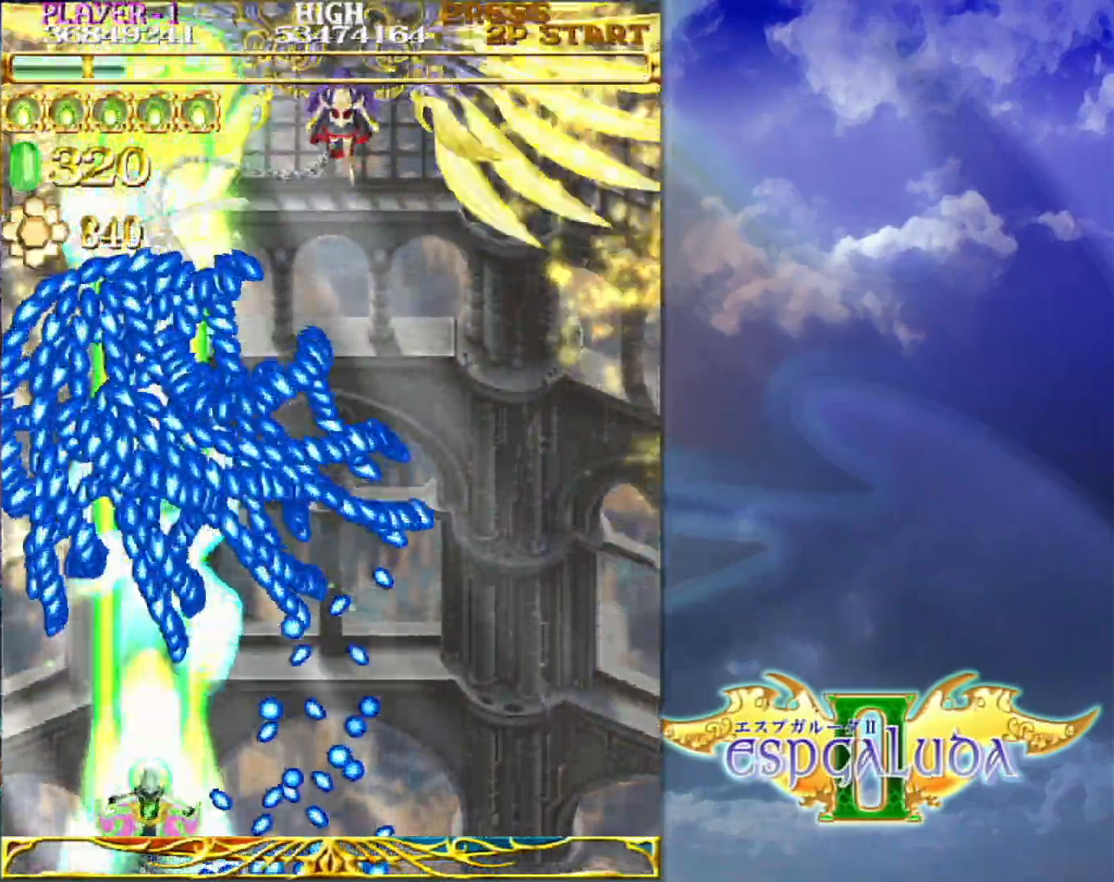
{"buttons": [], "left_stick": "down-left", "events": [[133, "left_stick", "left"], [217, "left_stick", "center"], [300, "left_stick", "left"], [367, "left_stick", "center"], [483, "left_stick", "down-left"]]}
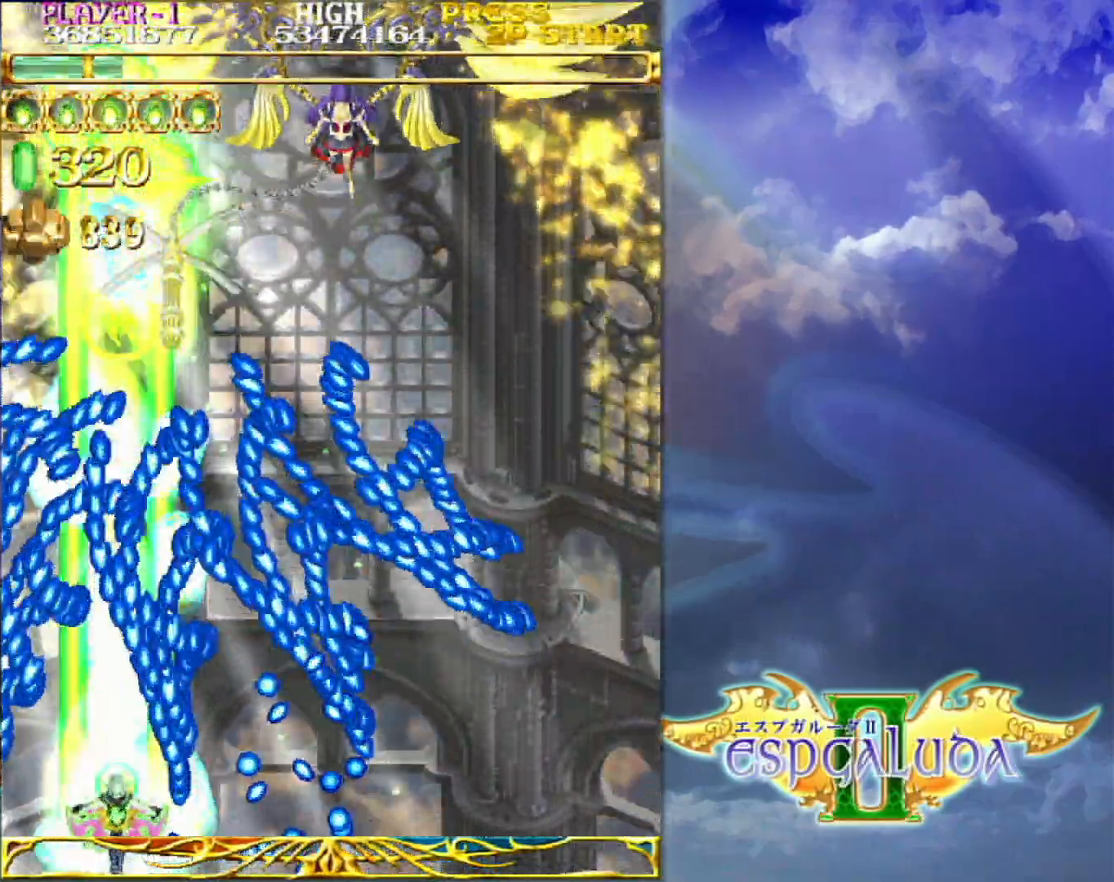
{"buttons": [], "left_stick": "center", "events": [[67, "left_stick", "center"]]}
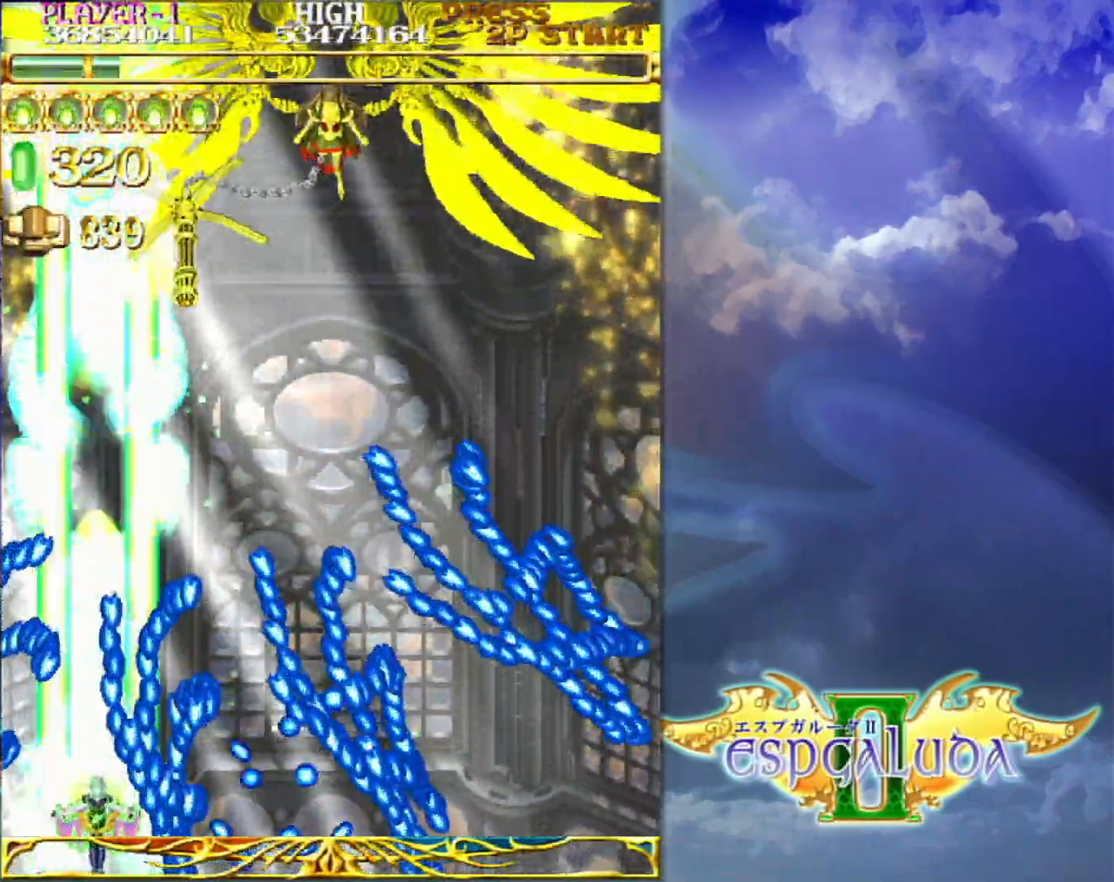
{"buttons": [], "left_stick": "up-right", "events": [[17, "left_stick", "up-left"], [67, "left_stick", "center"], [267, "left_stick", "up-left"], [350, "left_stick", "center"], [450, "left_stick", "up"], [500, "left_stick", "up-right"]]}